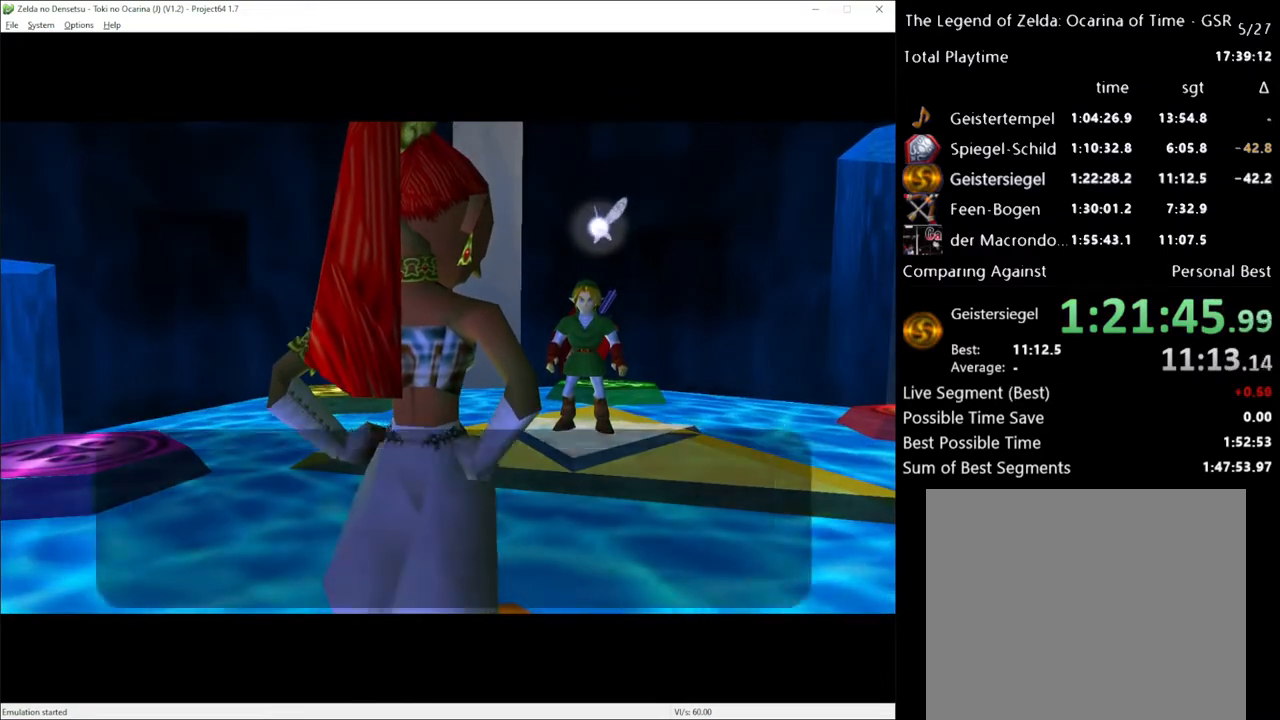
Gameplay with a controller (Xbox layout); each line is a JSON object with the inputs held at the frame after it. "events" lists button and stick changes between this image and that frame as [ms after this image, input, new state], when the widget could be followed in between. Not read: L1 L3 R1 R3.
{"buttons": ["X"], "left_stick": "center", "right_stick": "center", "events": [[450, "A", "down"], [450, "X", "down"], [483, "A", "up"]]}
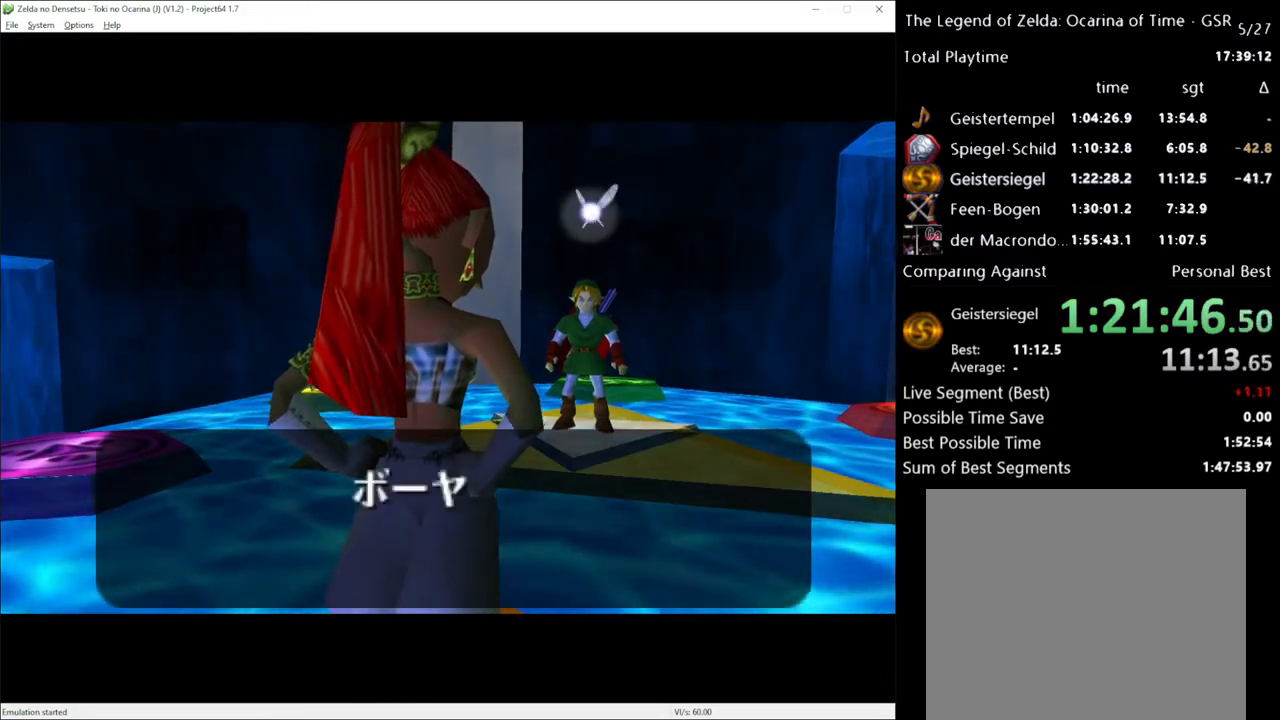
{"buttons": [], "left_stick": "center", "right_stick": "center", "events": [[17, "X", "up"], [67, "A", "down"], [67, "X", "down"], [133, "A", "up"], [167, "X", "up"], [200, "A", "down"], [233, "X", "down"], [267, "A", "up"], [317, "A", "down"], [317, "X", "up"], [367, "A", "up"], [383, "X", "down"], [417, "A", "down"], [450, "X", "up"], [483, "A", "up"]]}
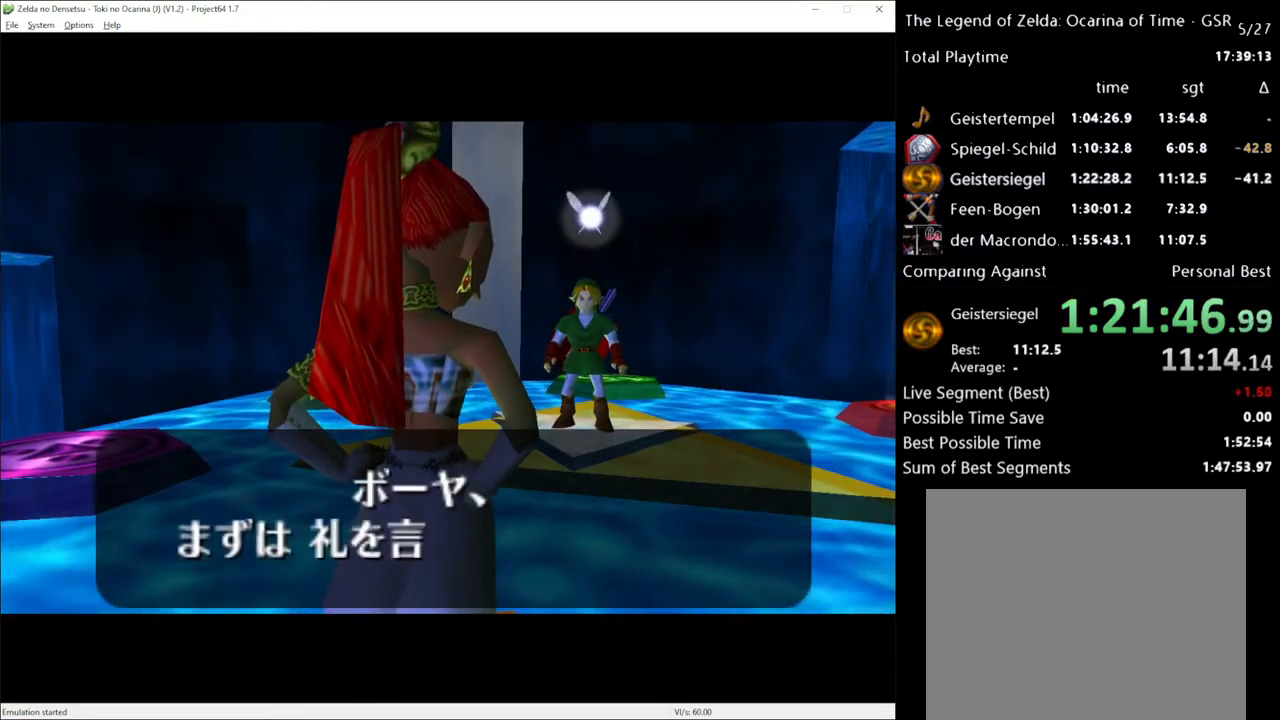
{"buttons": ["X"], "left_stick": "center", "right_stick": "center", "events": [[33, "X", "down"], [67, "A", "down"], [133, "A", "up"], [133, "X", "up"], [200, "A", "down"], [200, "X", "down"], [267, "A", "up"], [267, "X", "up"], [317, "A", "down"], [350, "A", "up"], [350, "X", "down"], [383, "X", "up"], [417, "A", "down"], [483, "A", "up"], [483, "X", "down"]]}
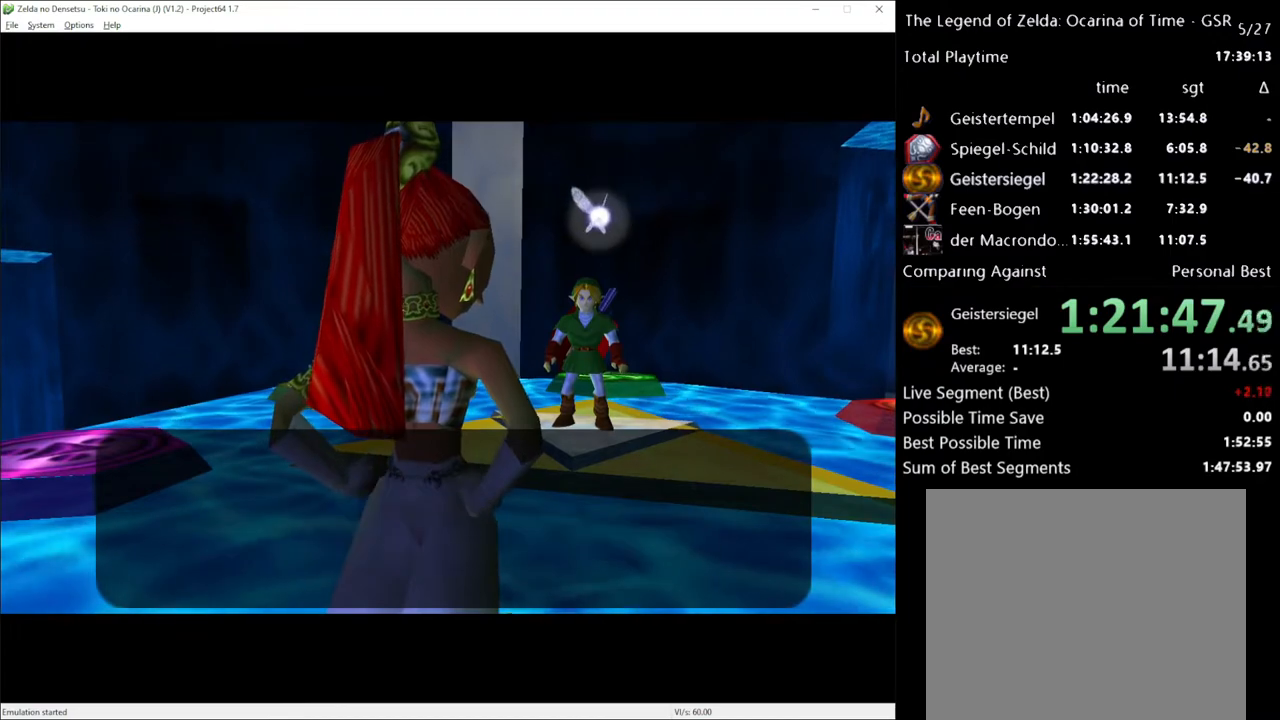
{"buttons": [], "left_stick": "center", "right_stick": "center", "events": [[33, "A", "down"], [33, "X", "up"], [100, "A", "up"], [100, "X", "down"], [167, "A", "down"], [167, "X", "up"], [233, "A", "up"], [267, "X", "down"], [283, "A", "down"], [317, "X", "up"], [350, "A", "up"], [417, "A", "down"], [417, "X", "down"], [450, "A", "up"], [483, "X", "up"]]}
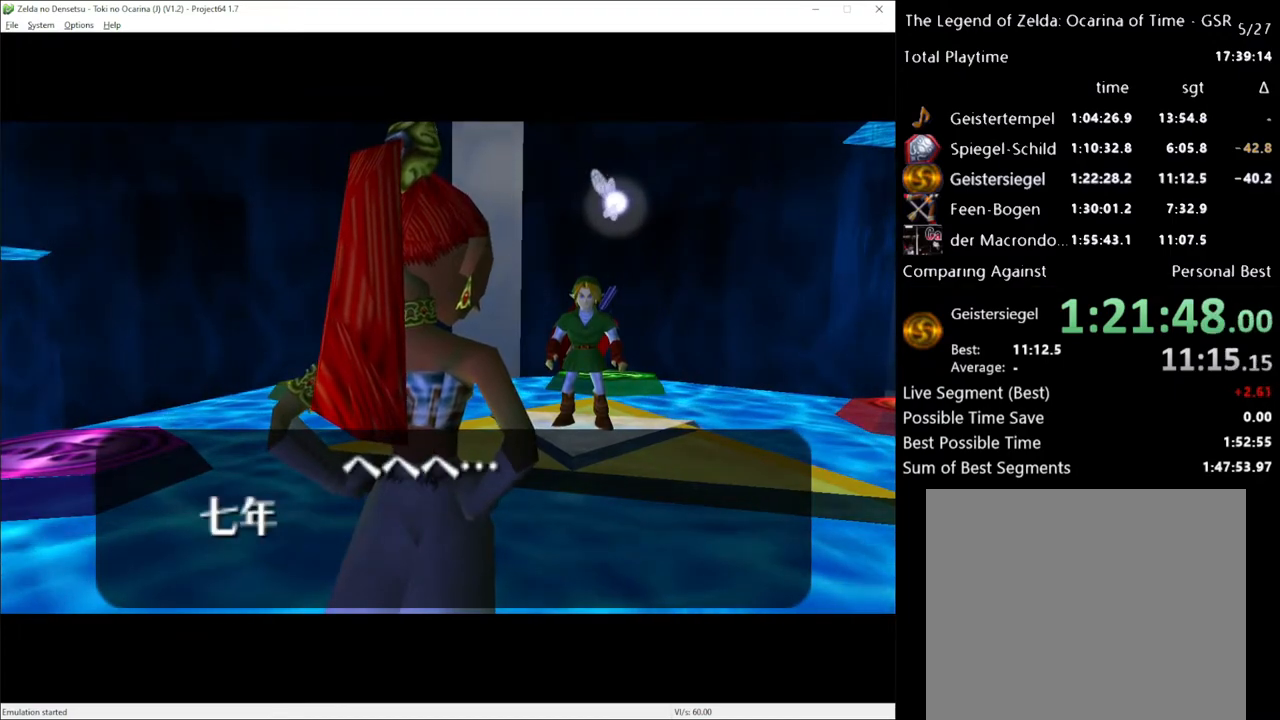
{"buttons": [], "left_stick": "center", "right_stick": "center", "events": [[50, "A", "down"], [50, "X", "down"], [67, "A", "up"], [117, "X", "up"], [133, "A", "down"], [167, "X", "down"], [200, "A", "up"], [267, "X", "up"], [300, "A", "down"], [317, "A", "up"], [350, "X", "down"], [417, "A", "down"], [417, "X", "up"], [450, "A", "up"]]}
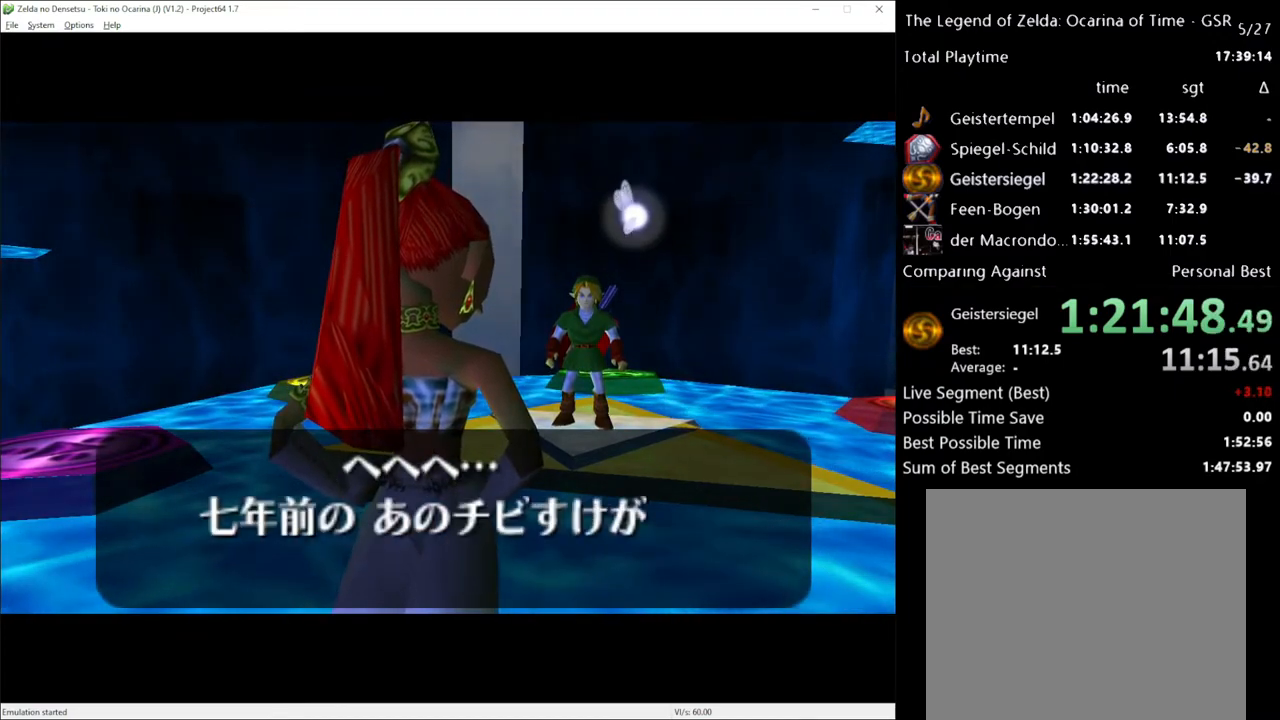
{"buttons": ["A", "X"], "left_stick": "center", "right_stick": "center", "events": [[17, "X", "down"], [33, "A", "down"], [33, "X", "up"], [100, "A", "up"], [133, "X", "down"], [167, "A", "down"], [200, "X", "up"], [233, "A", "up"], [283, "X", "down"], [350, "A", "down"], [383, "A", "up"], [383, "X", "up"], [483, "A", "down"], [483, "X", "down"]]}
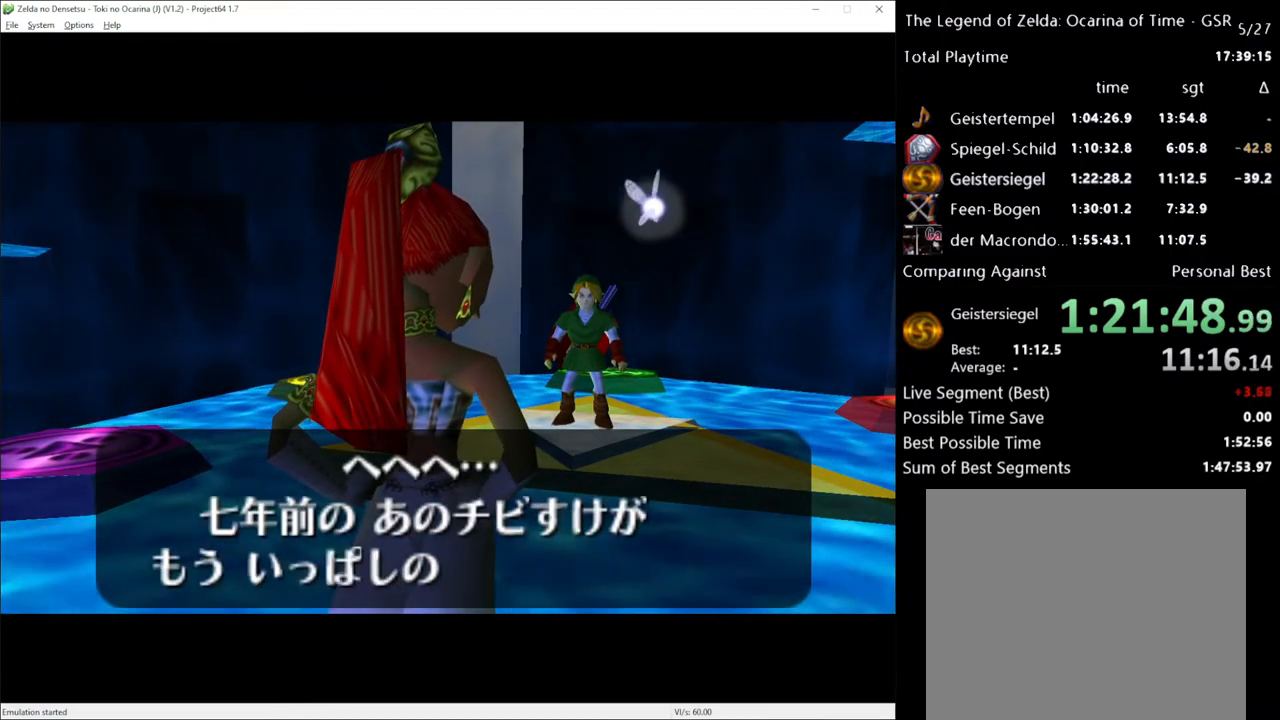
{"buttons": ["A"], "left_stick": "center", "right_stick": "center", "events": [[33, "A", "up"], [33, "X", "up"], [133, "A", "down"], [133, "X", "down"], [167, "A", "up"], [167, "X", "up"], [233, "A", "down"], [267, "A", "up"], [267, "X", "down"], [317, "X", "up"], [350, "A", "down"], [383, "A", "up"], [417, "X", "down"], [450, "X", "up"], [483, "A", "down"]]}
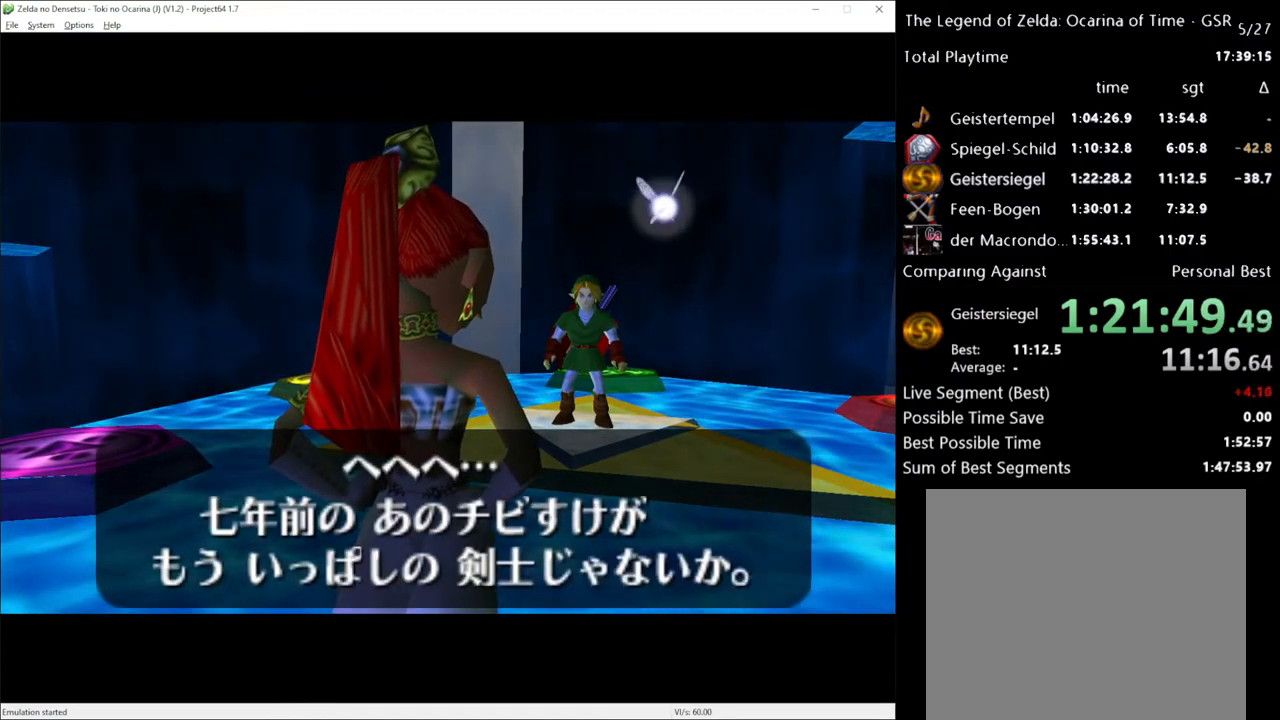
{"buttons": [], "left_stick": "center", "right_stick": "center", "events": [[17, "A", "up"], [33, "X", "down"], [100, "A", "down"], [100, "X", "up"], [167, "A", "up"], [200, "X", "down"], [233, "A", "down"], [300, "A", "up"], [300, "X", "up"]]}
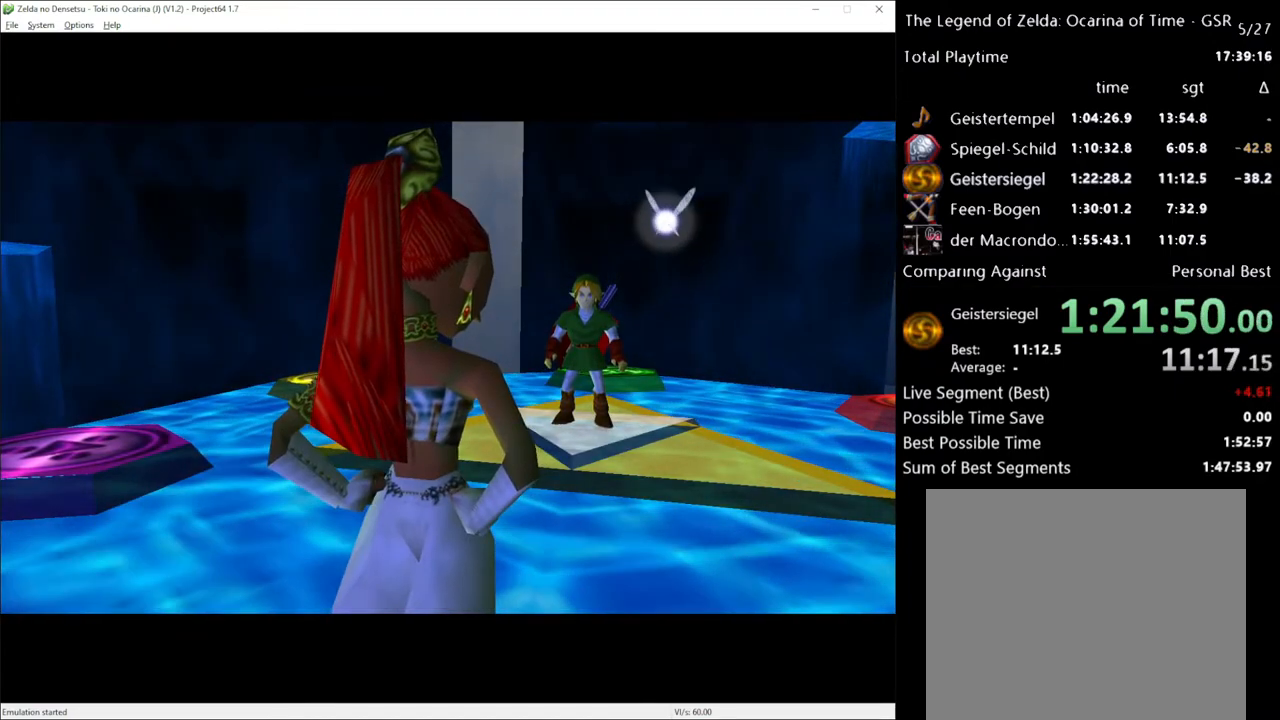
{"buttons": [], "left_stick": "center", "right_stick": "center", "events": []}
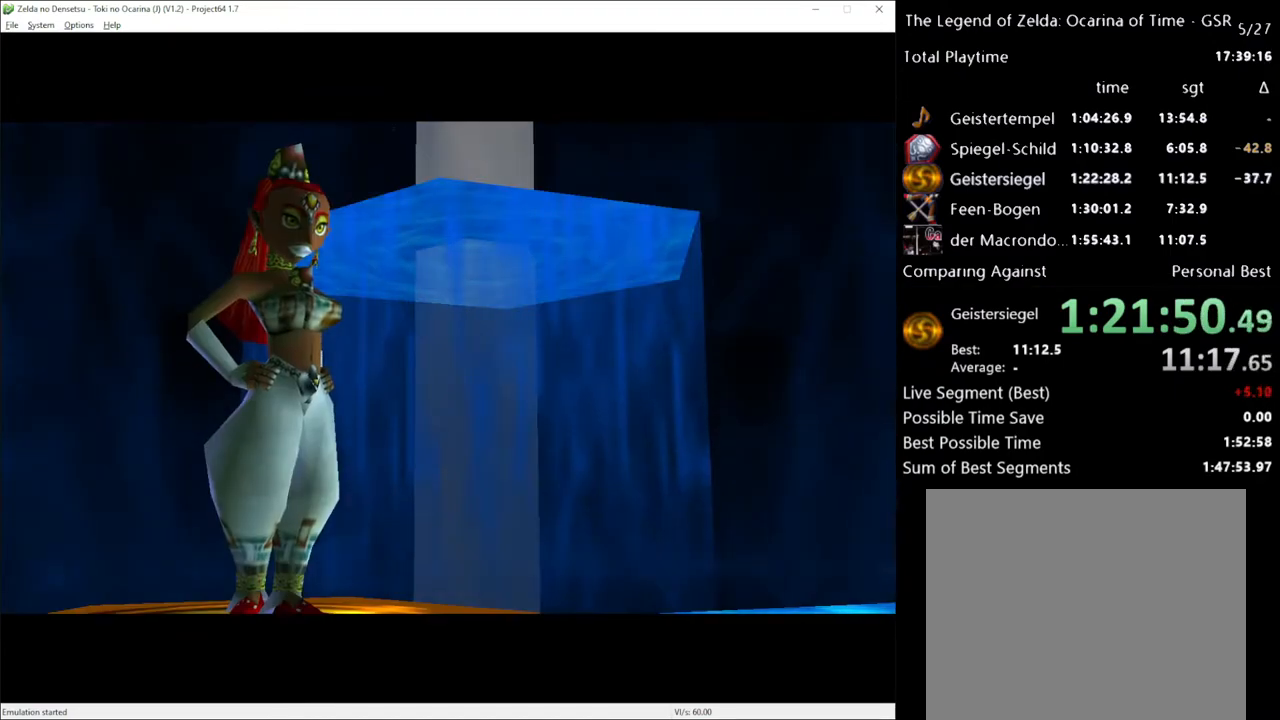
{"buttons": [], "left_stick": "center", "right_stick": "center", "events": []}
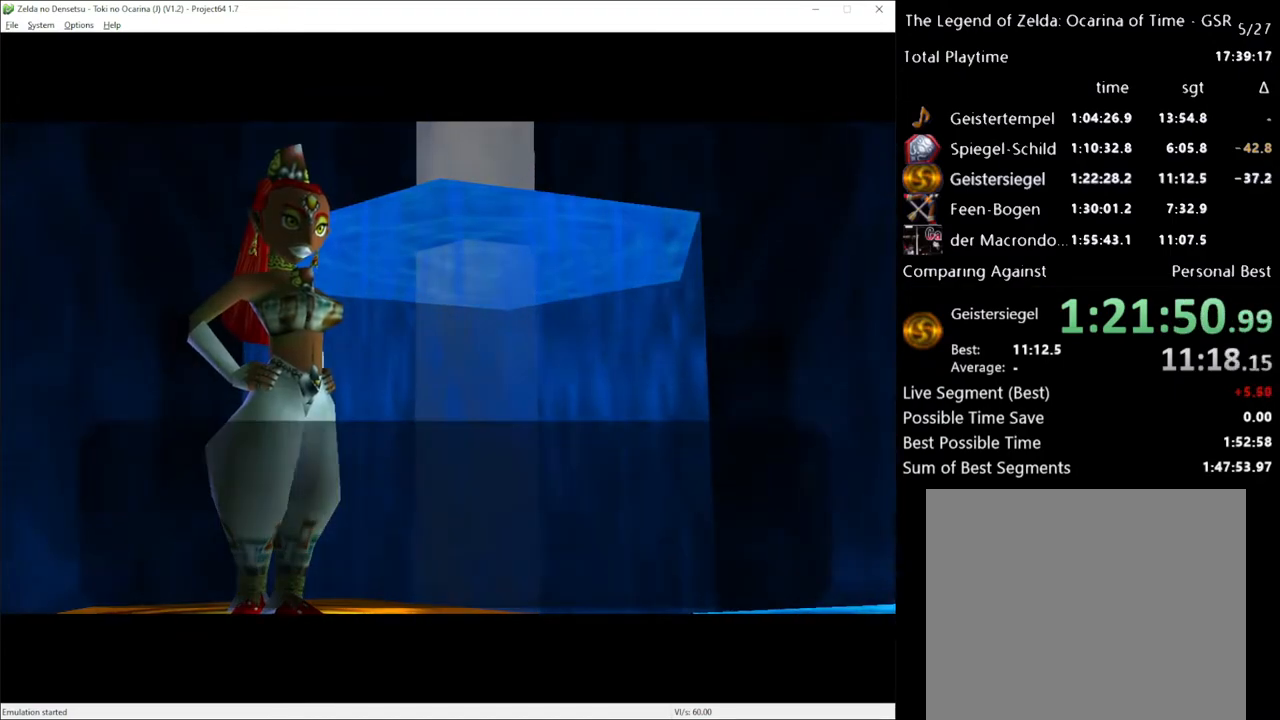
{"buttons": [], "left_stick": "center", "right_stick": "center", "events": []}
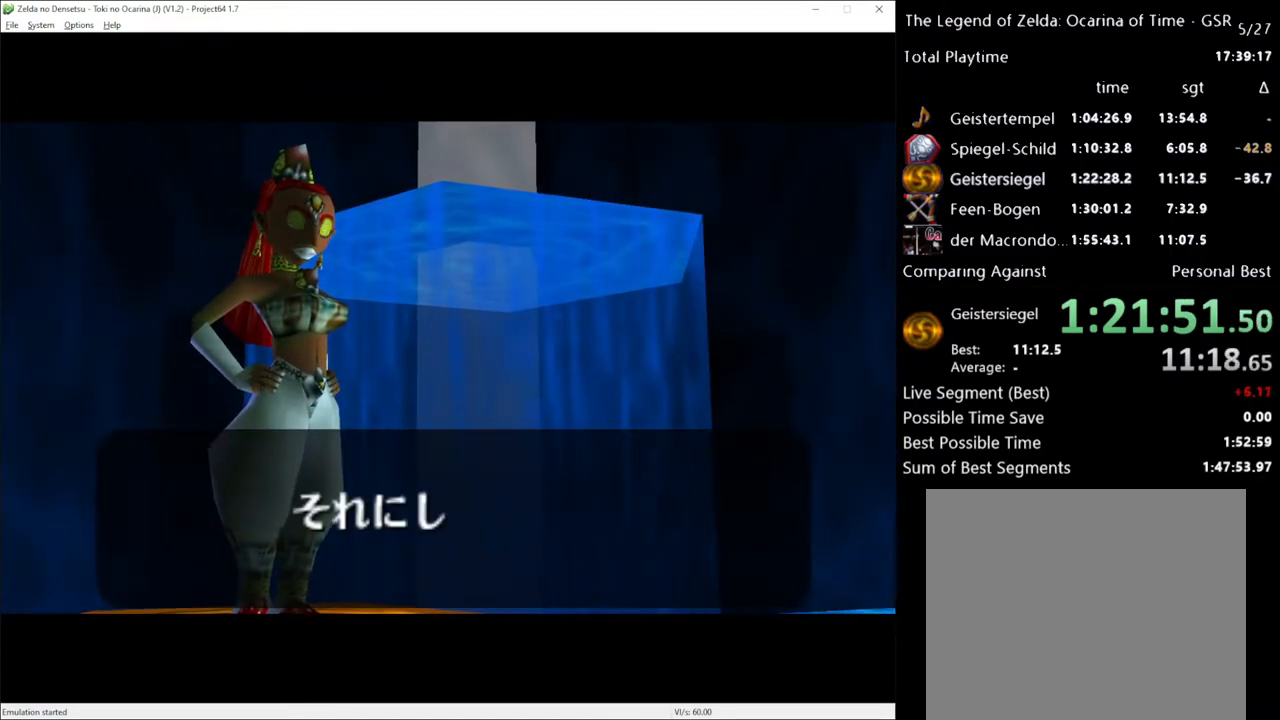
{"buttons": [], "left_stick": "center", "right_stick": "center", "events": [[267, "A", "down"], [267, "X", "down"], [317, "A", "up"], [317, "X", "up"], [417, "X", "down"], [483, "X", "up"]]}
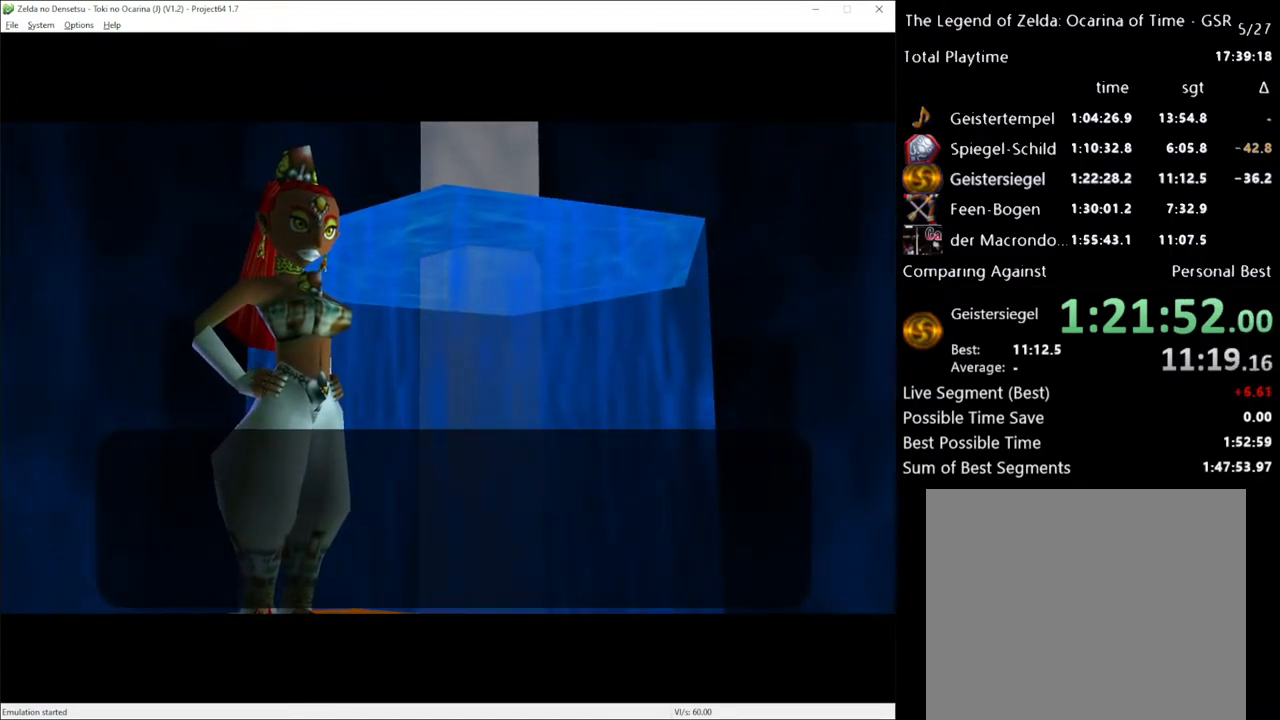
{"buttons": [], "left_stick": "center", "right_stick": "center", "events": [[17, "A", "down"], [50, "A", "up"], [50, "X", "down"], [100, "X", "up"], [133, "A", "down"], [167, "A", "up"], [200, "X", "down"], [267, "A", "down"], [267, "X", "up"], [283, "A", "up"], [350, "X", "down"], [383, "A", "down"], [417, "X", "up"], [450, "A", "up"]]}
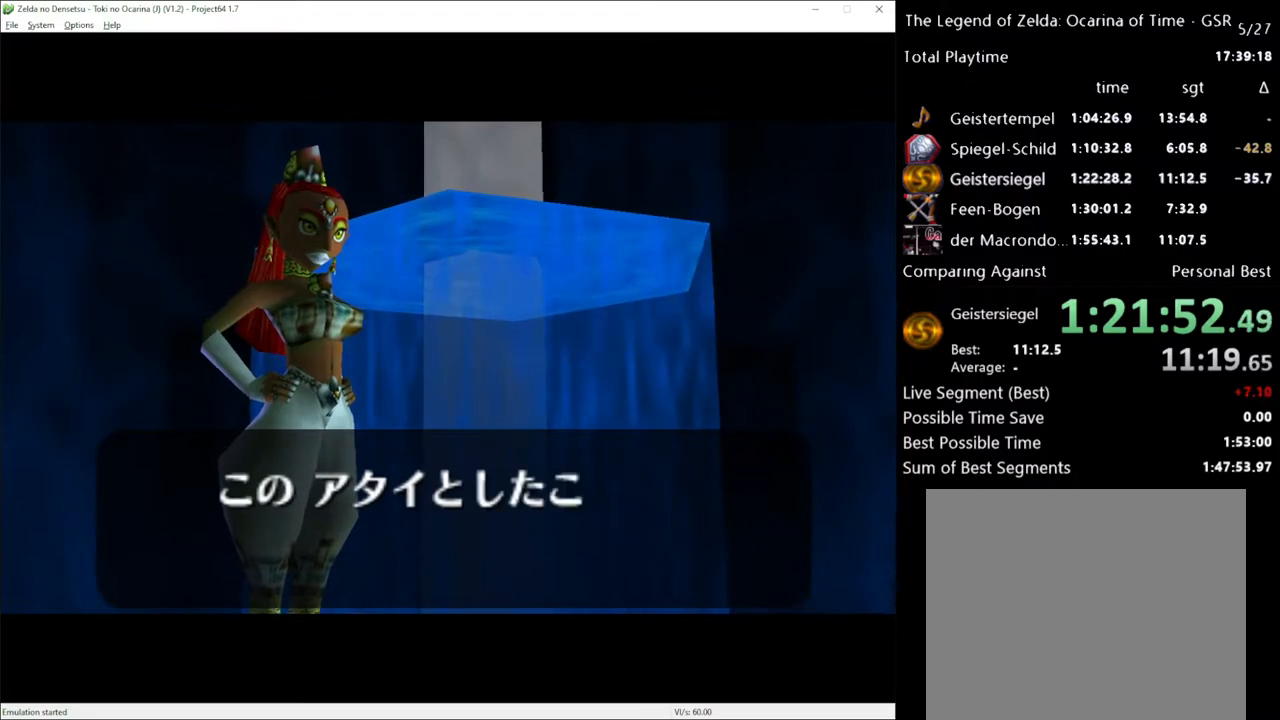
{"buttons": [], "left_stick": "center", "right_stick": "center", "events": [[383, "A", "down"], [383, "X", "down"], [417, "A", "up"], [417, "X", "up"]]}
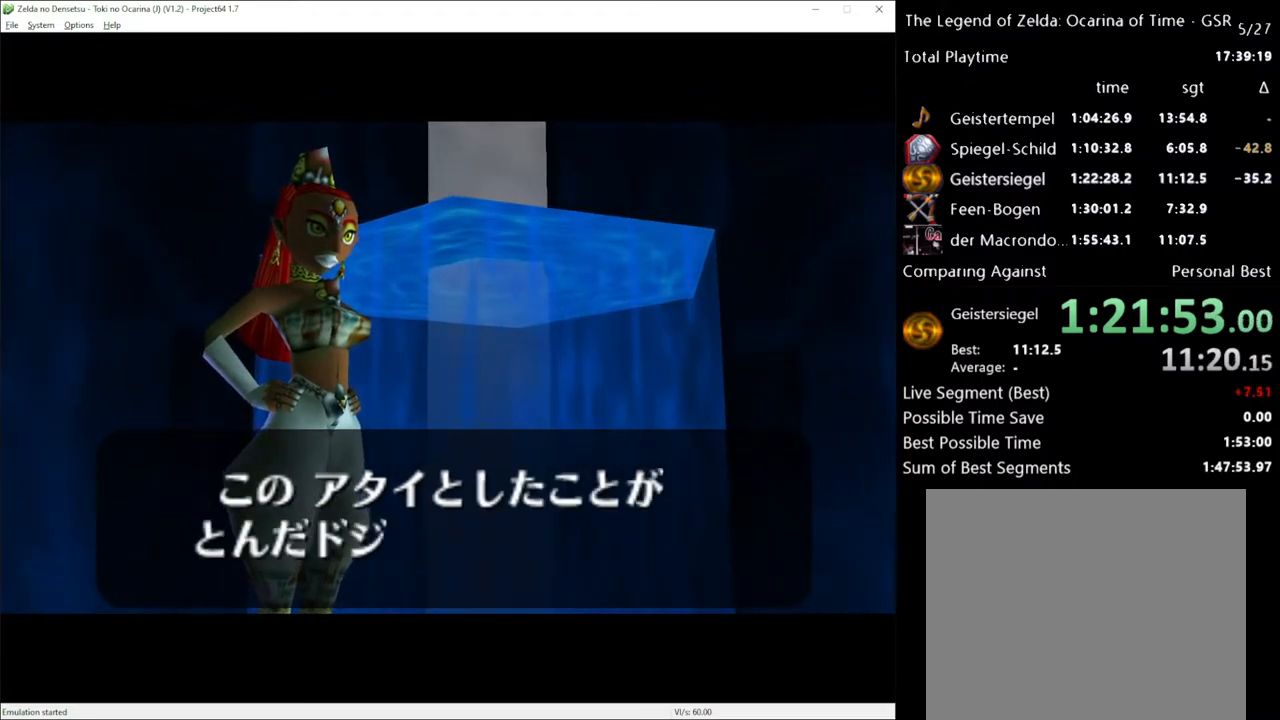
{"buttons": ["A", "X"], "left_stick": "center", "right_stick": "center", "events": [[17, "A", "down"], [33, "X", "down"], [67, "A", "up"], [100, "X", "up"], [133, "A", "down"], [167, "A", "up"], [200, "X", "down"], [233, "A", "down"], [233, "X", "up"], [300, "A", "up"], [317, "X", "down"], [350, "A", "down"], [350, "X", "up"], [417, "A", "up"], [450, "X", "down"], [483, "A", "down"]]}
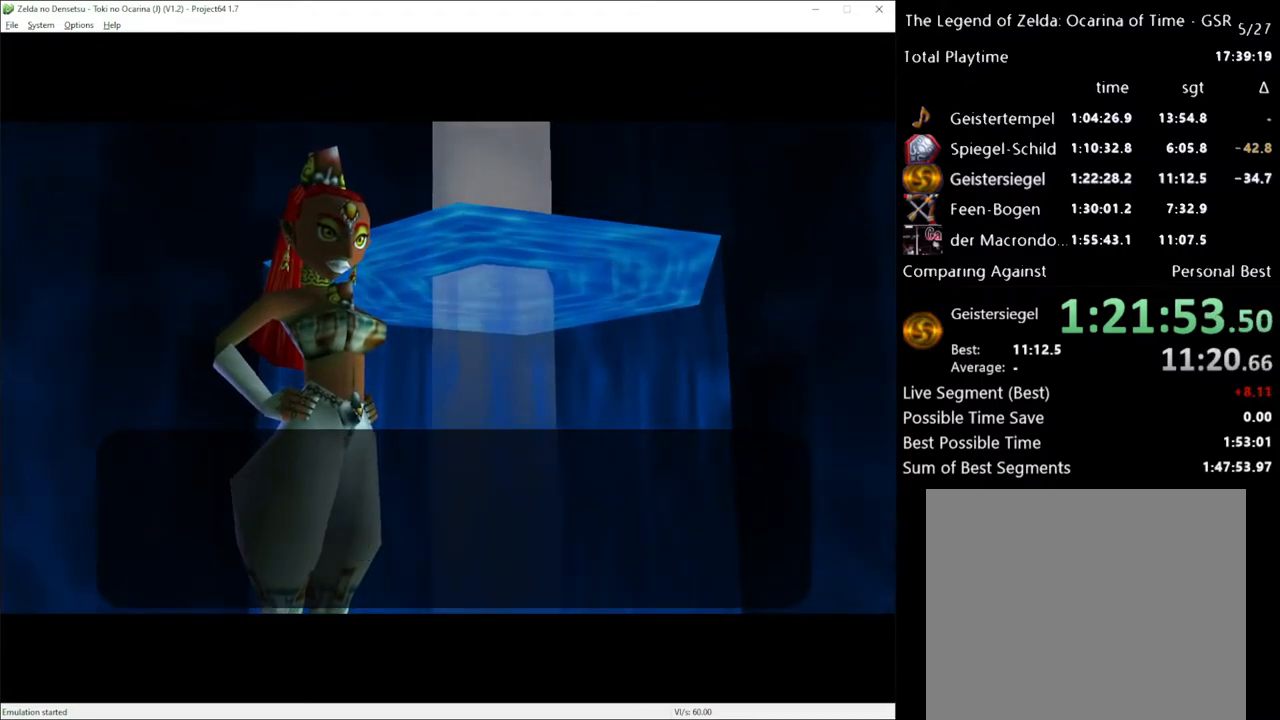
{"buttons": [], "left_stick": "center", "right_stick": "center", "events": [[17, "X", "up"], [50, "A", "up"], [100, "A", "down"], [100, "X", "down"], [133, "A", "up"], [167, "X", "up"], [267, "A", "down"], [267, "X", "down"], [283, "A", "up"], [317, "X", "up"]]}
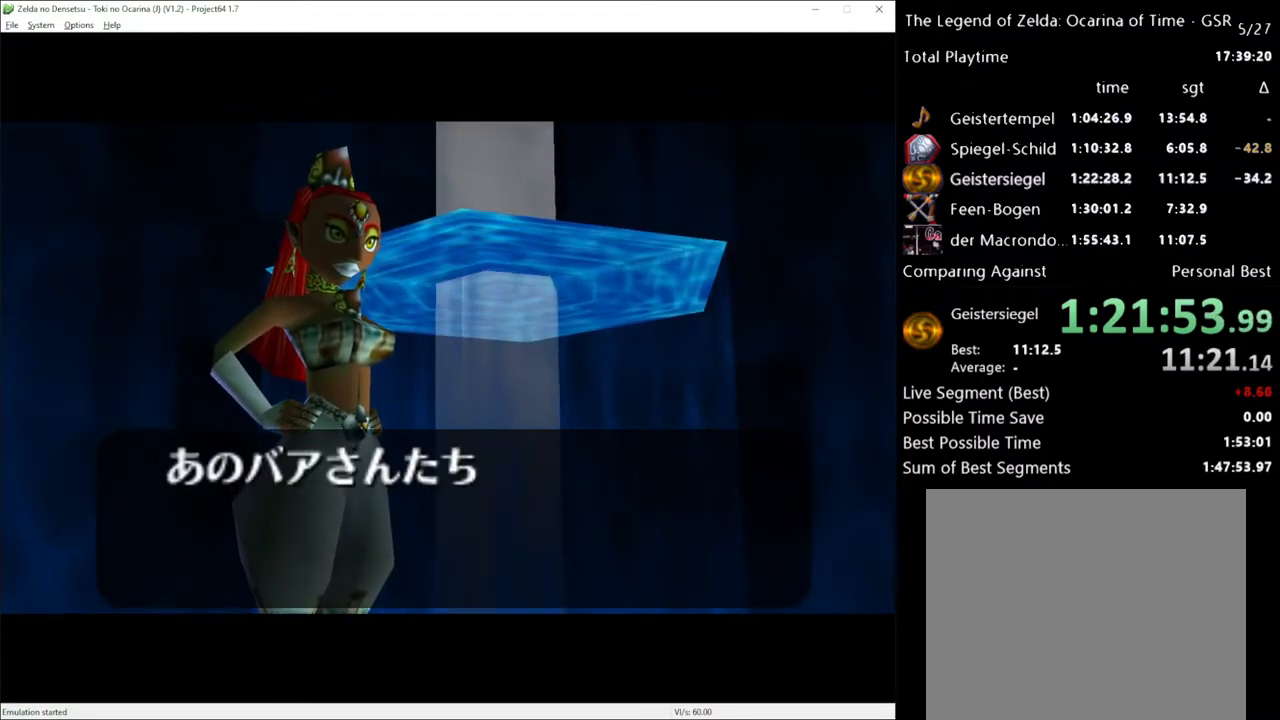
{"buttons": [], "left_stick": "center", "right_stick": "center", "events": []}
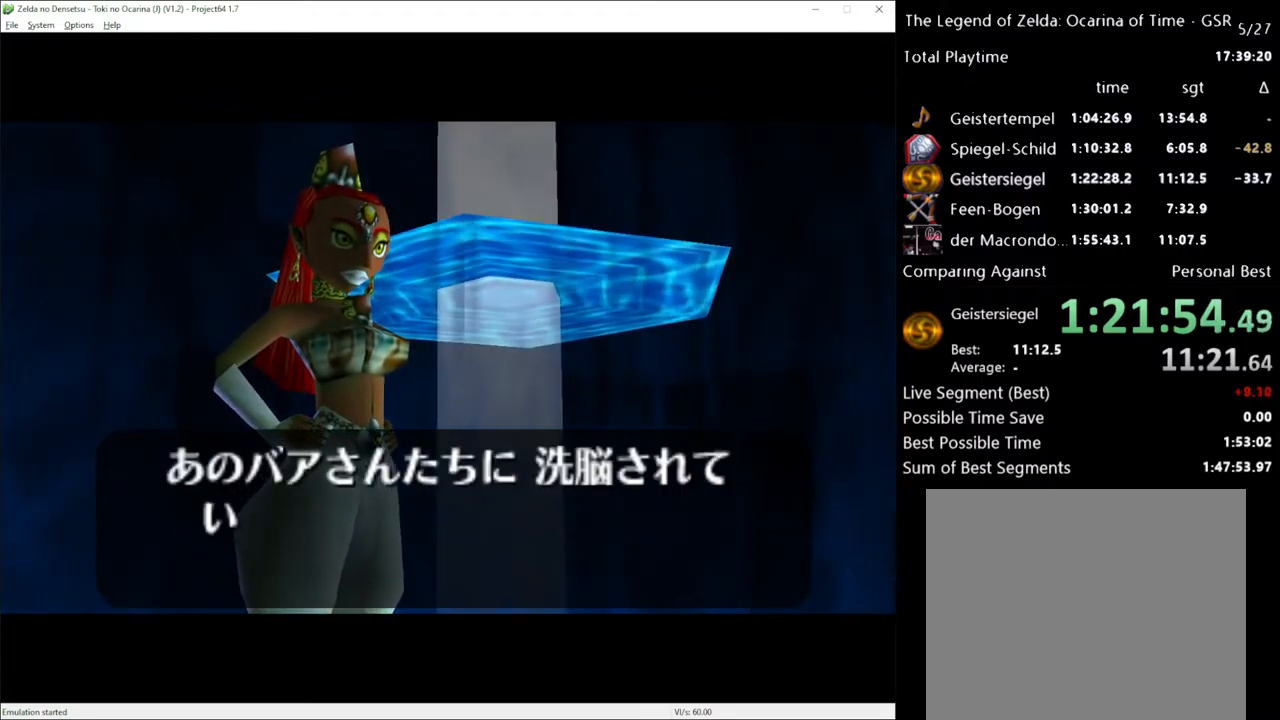
{"buttons": [], "left_stick": "center", "right_stick": "center", "events": [[267, "A", "down"], [267, "X", "down"], [300, "A", "up"], [300, "X", "up"], [417, "X", "down"], [450, "A", "down"], [450, "X", "up"], [500, "A", "up"]]}
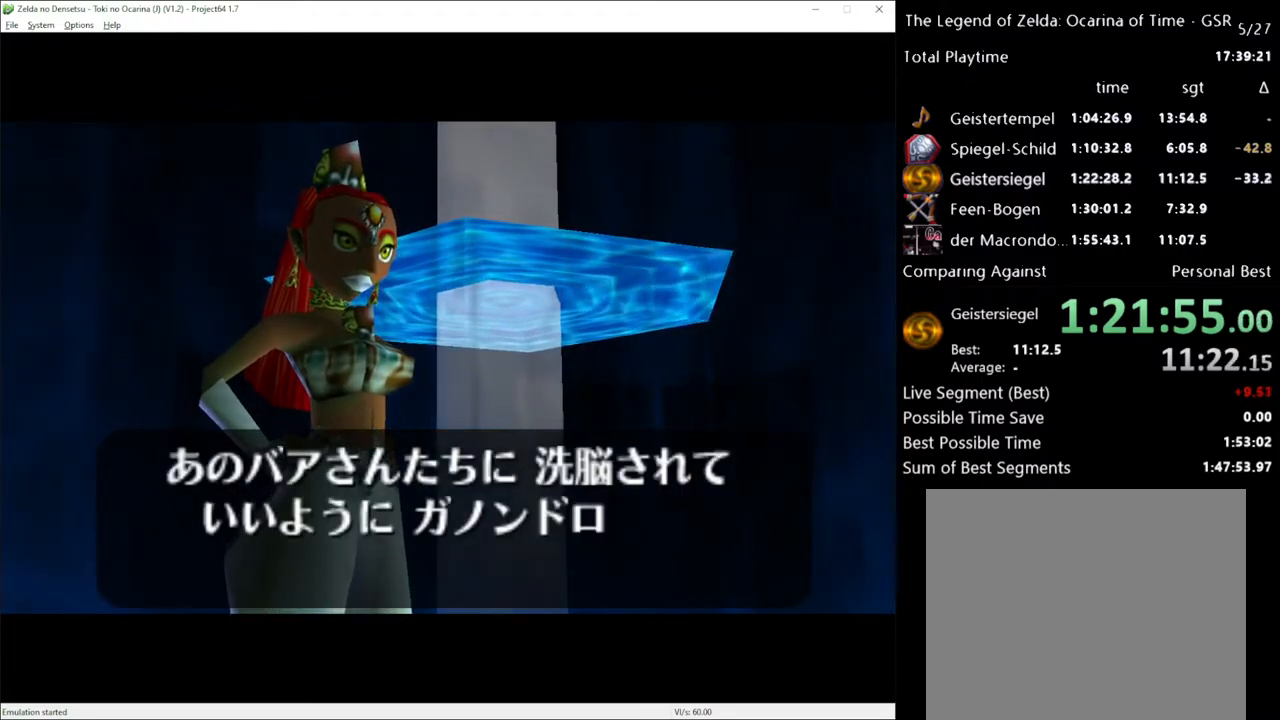
{"buttons": [], "left_stick": "center", "right_stick": "center", "events": [[67, "A", "down"], [67, "X", "down"], [100, "X", "up"], [133, "A", "up"], [200, "A", "down"], [233, "X", "down"], [250, "A", "up"], [250, "X", "up"], [317, "A", "down"], [350, "A", "up"], [350, "X", "down"], [383, "X", "up"], [417, "A", "down"], [483, "A", "up"]]}
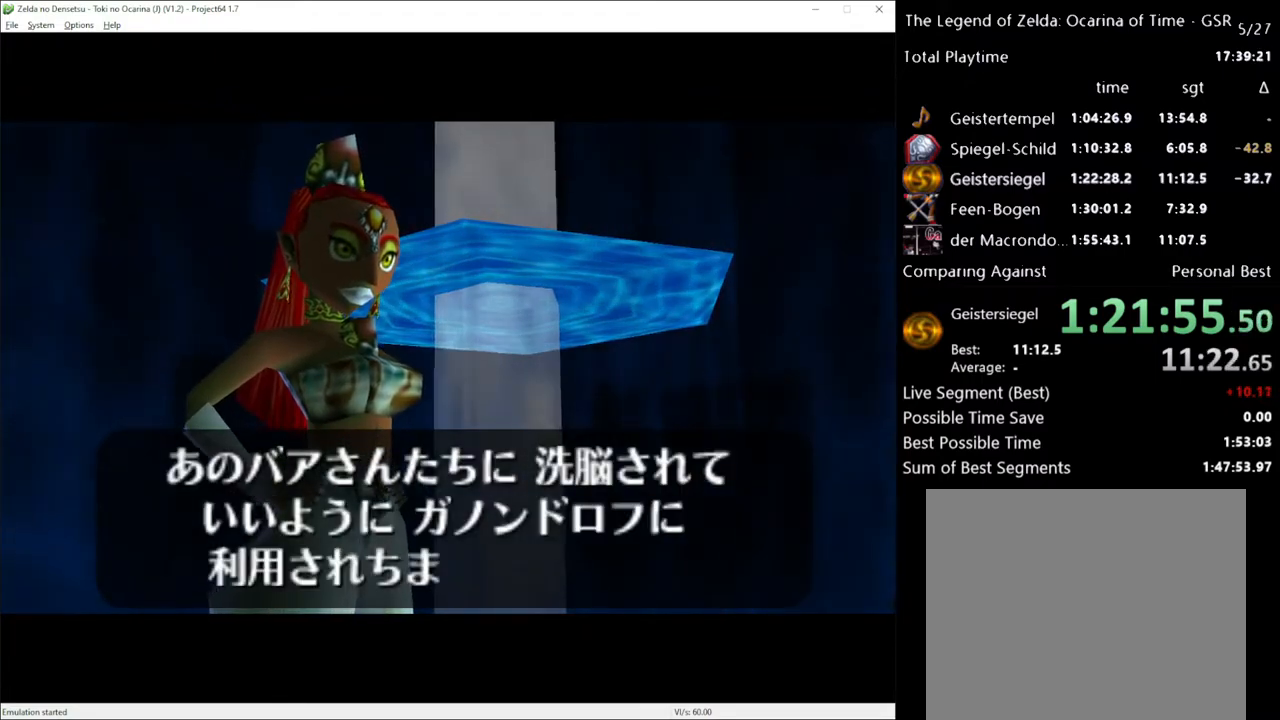
{"buttons": [], "left_stick": "center", "right_stick": "center", "events": [[83, "A", "down"], [100, "A", "up"], [100, "X", "down"], [167, "A", "down"], [167, "X", "up"], [233, "A", "up"], [250, "X", "down"], [300, "A", "down"], [300, "X", "up"], [350, "A", "up"], [383, "X", "down"], [417, "A", "down"], [483, "A", "up"], [483, "X", "up"]]}